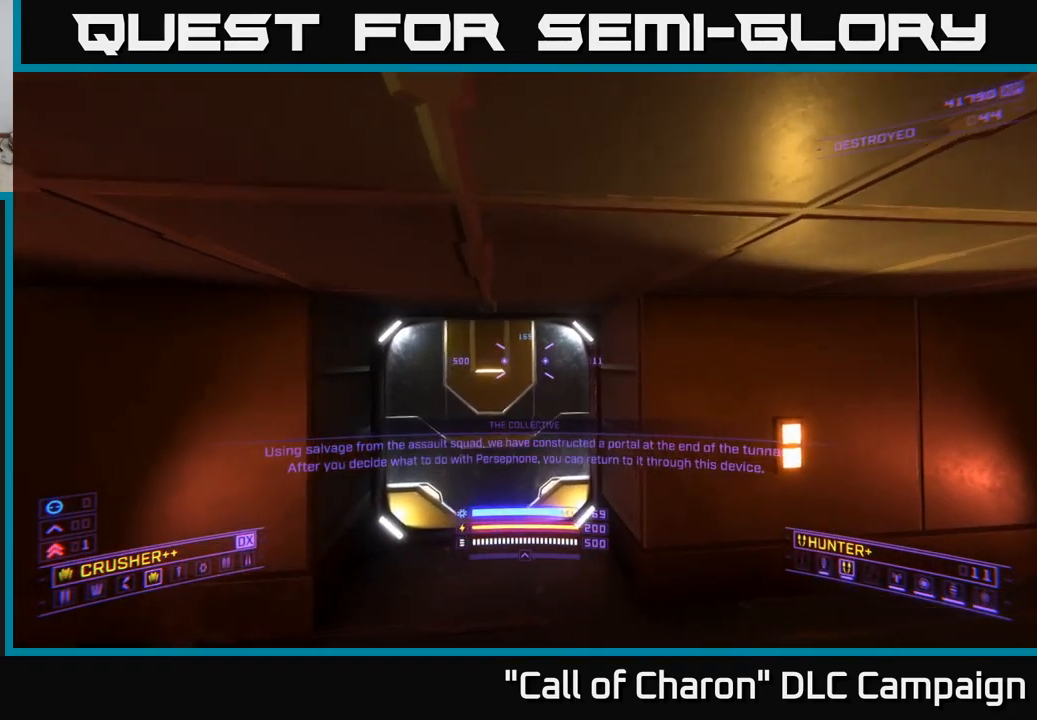
Gameplay with a controller (Xbox layout); each line is a JSON object with the inputs held at the frame after it. "events" lists button and stick changes between this image and that frame as [ms after this image, input, new state], when the widget could be followed in between.
{"buttons": [], "left_stick": "center", "right_stick": "center", "events": [[84, "X", "down"], [134, "X", "up"], [284, "right_stick", "left"], [467, "right_stick", "center"]]}
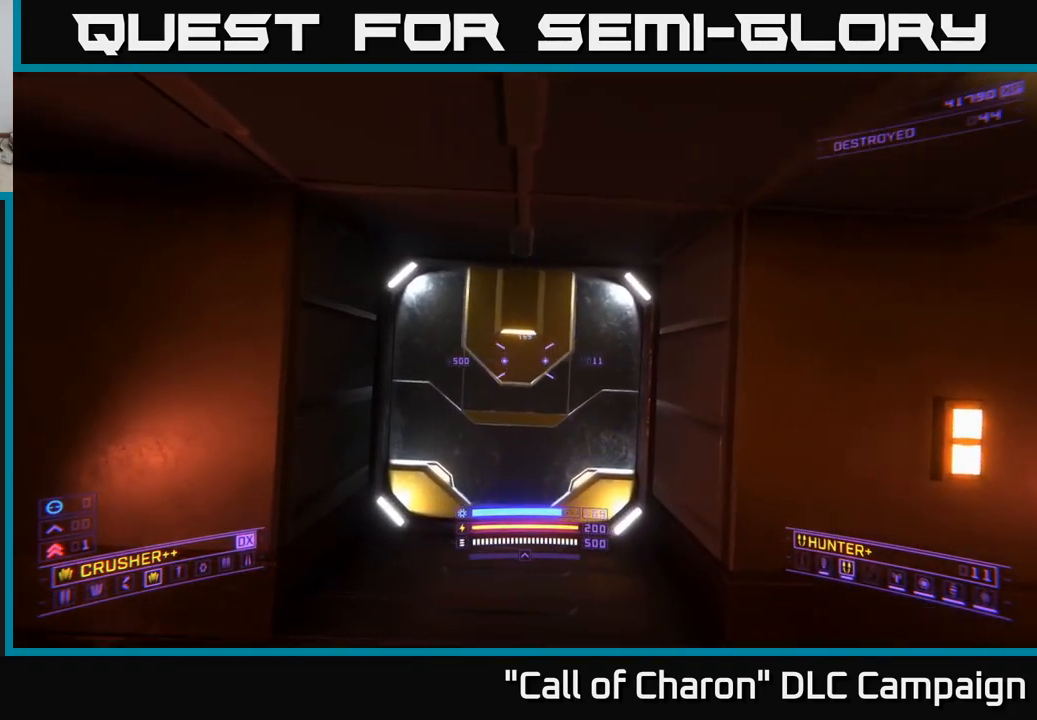
{"buttons": [], "left_stick": "up", "right_stick": "center", "events": [[200, "right_stick", "right"], [384, "left_stick", "up"], [384, "right_stick", "center"]]}
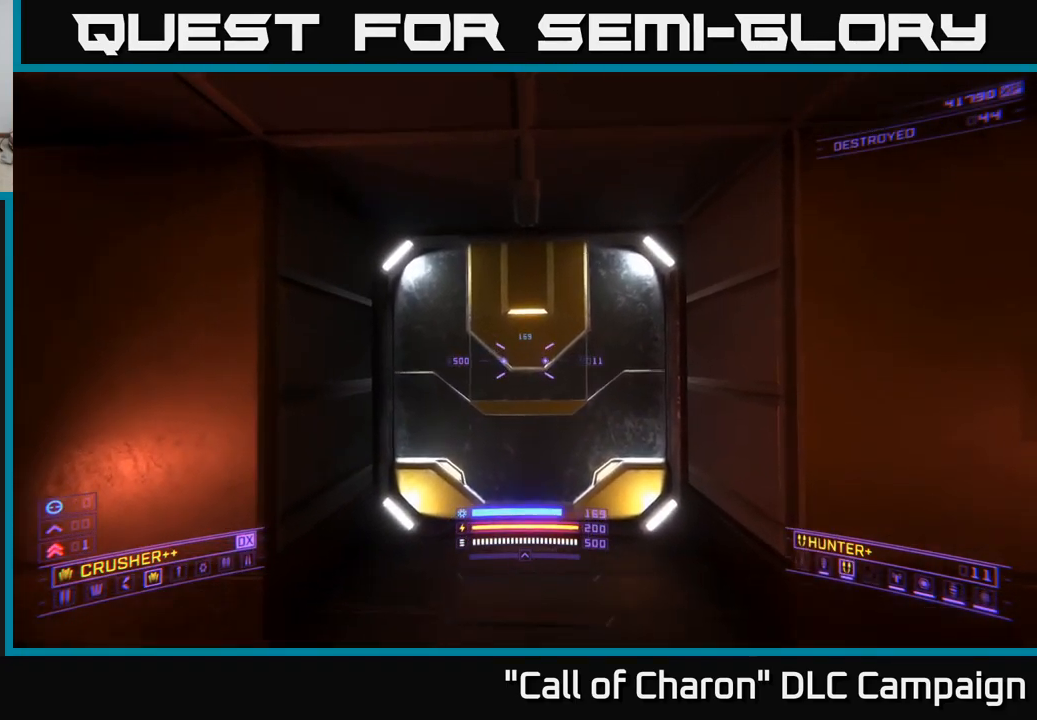
{"buttons": [], "left_stick": "down", "right_stick": "center", "events": [[384, "left_stick", "center"], [500, "left_stick", "down"]]}
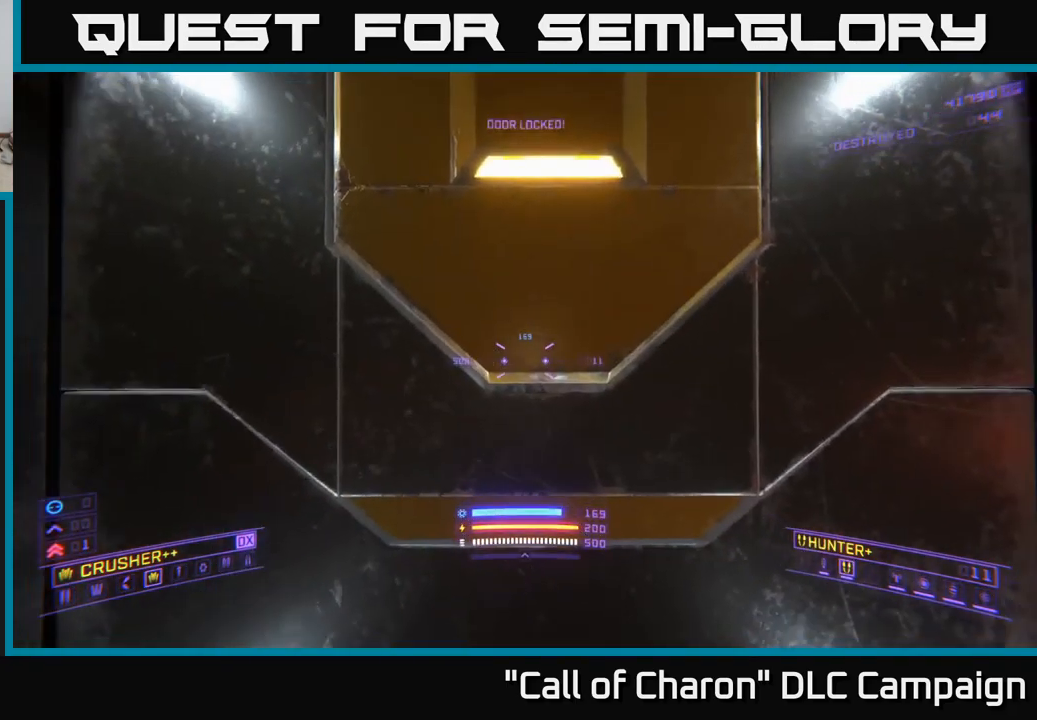
{"buttons": [], "left_stick": "down", "right_stick": "center", "events": []}
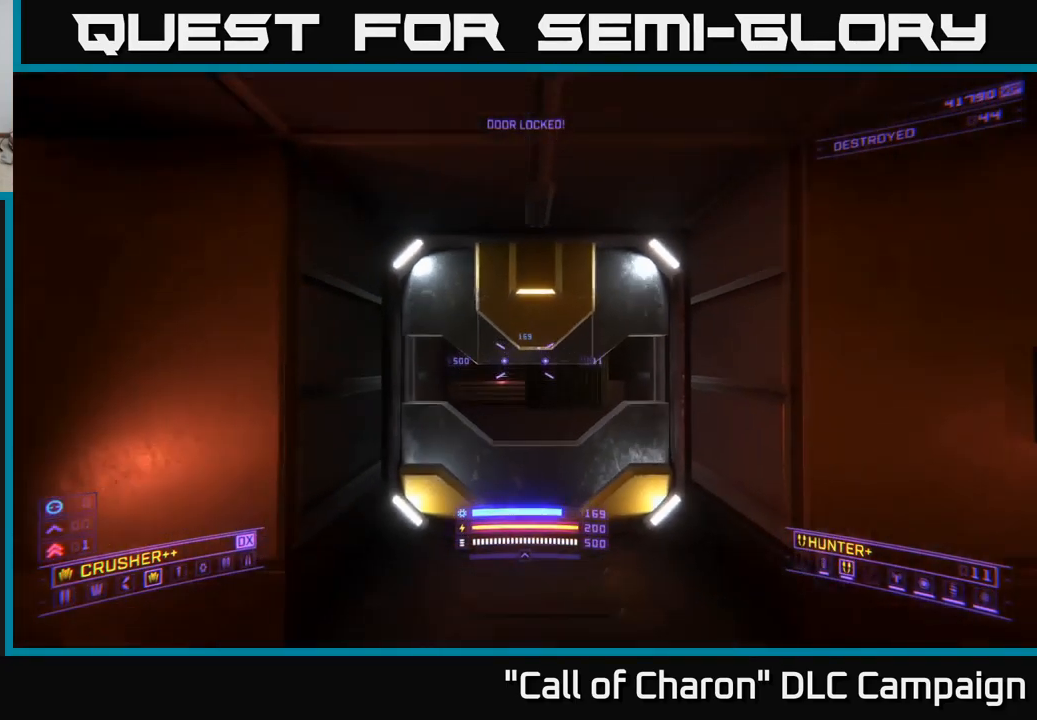
{"buttons": [], "left_stick": "up", "right_stick": "center", "events": [[67, "left_stick", "center"], [117, "left_stick", "up"]]}
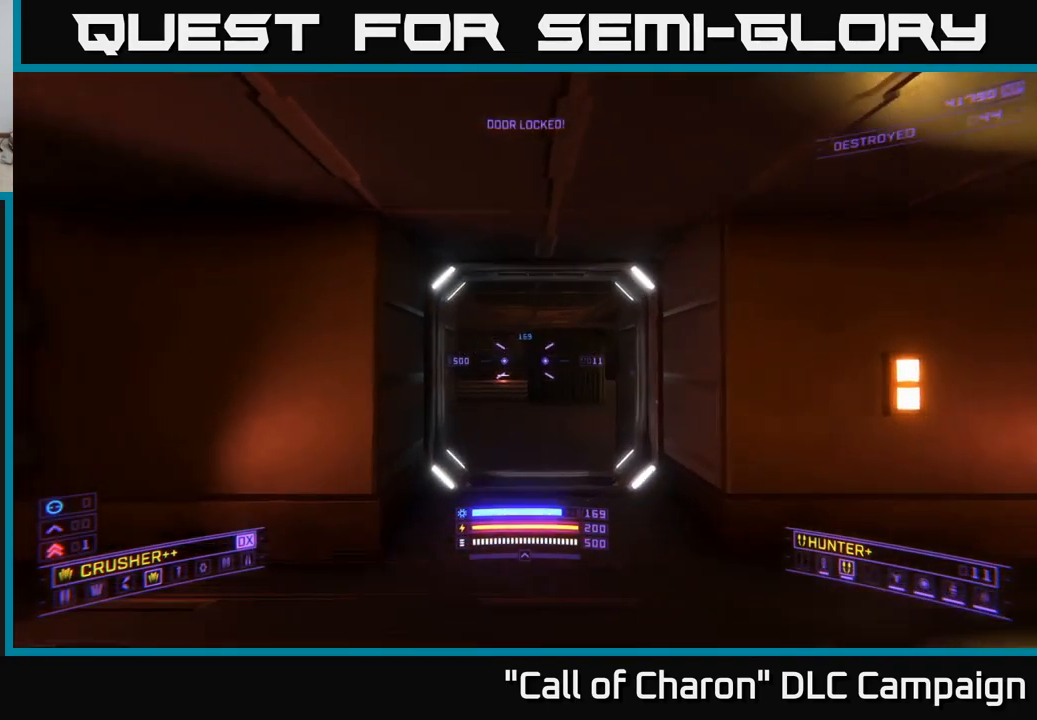
{"buttons": [], "left_stick": "up", "right_stick": "center", "events": []}
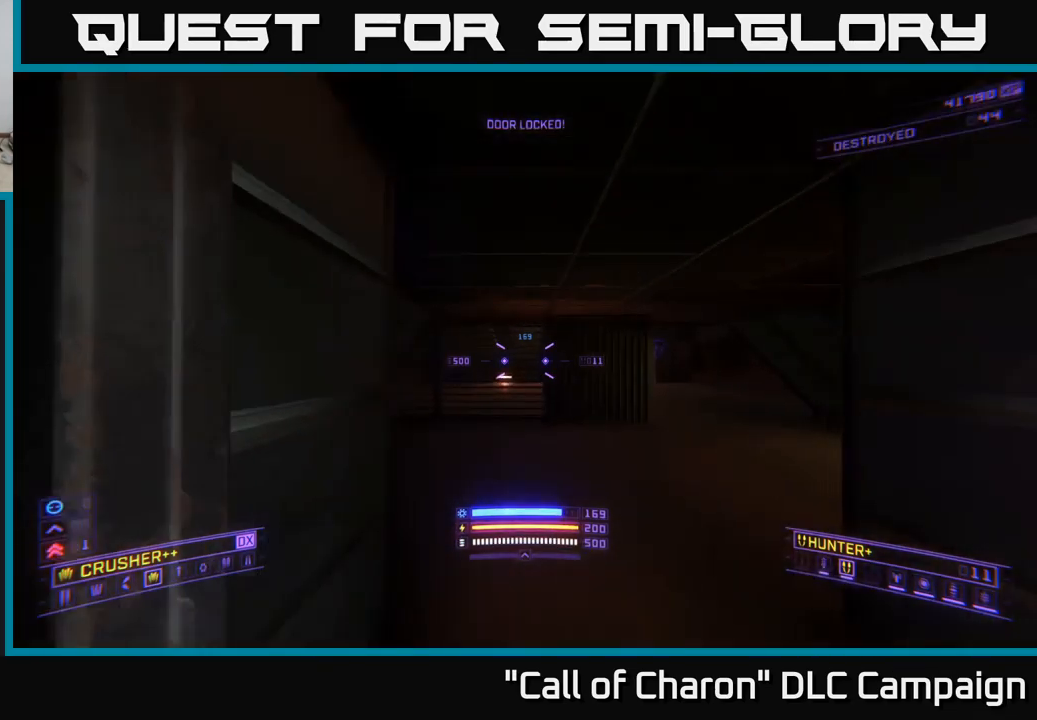
{"buttons": [], "left_stick": "right", "right_stick": "center", "events": [[150, "left_stick", "up-right"], [266, "left_stick", "center"], [450, "left_stick", "right"]]}
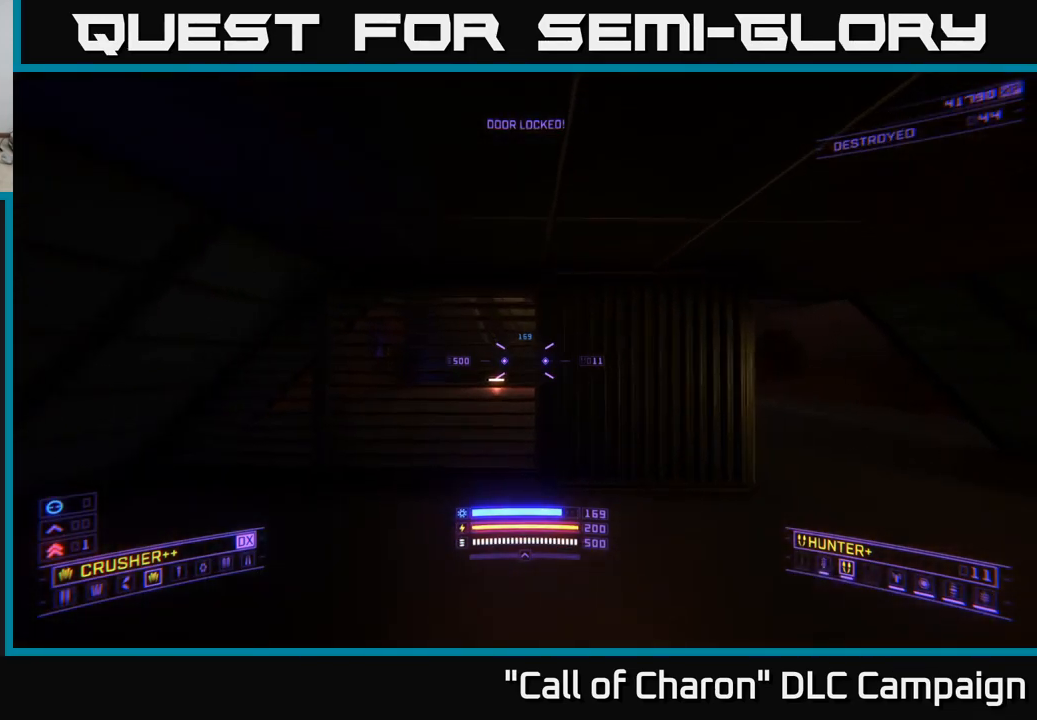
{"buttons": [], "left_stick": "up", "right_stick": "center", "events": [[100, "right_stick", "right"], [250, "left_stick", "up-right"], [300, "right_stick", "center"], [383, "left_stick", "up"]]}
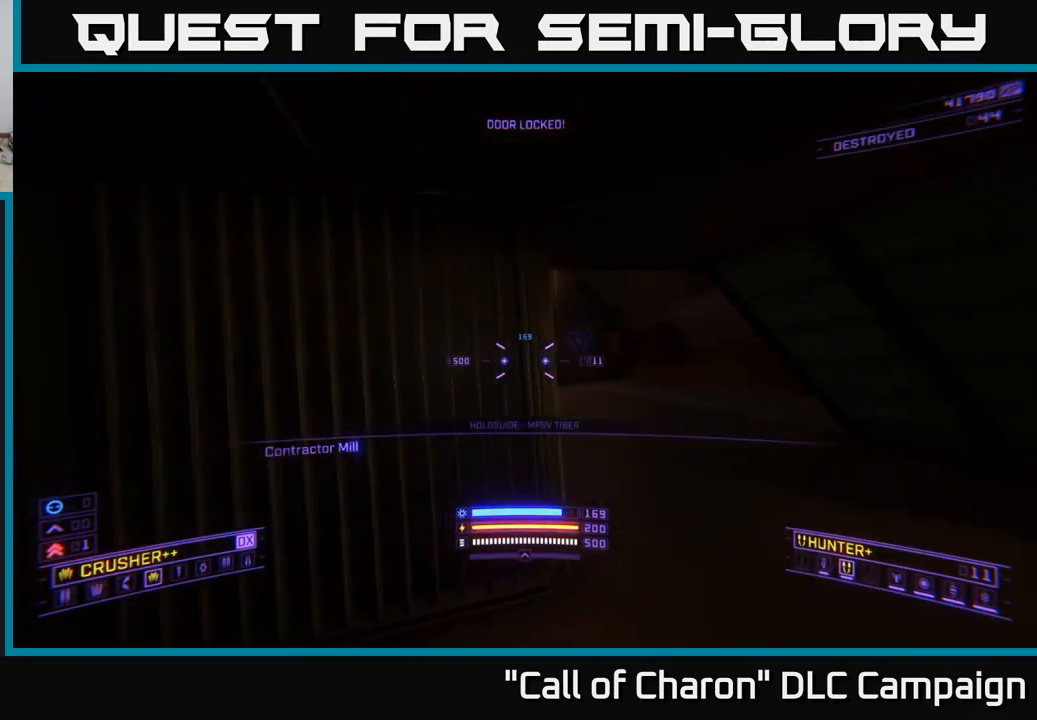
{"buttons": [], "left_stick": "up", "right_stick": "center", "events": [[83, "left_stick", "up-right"], [133, "right_stick", "left"], [300, "left_stick", "up"], [366, "right_stick", "center"]]}
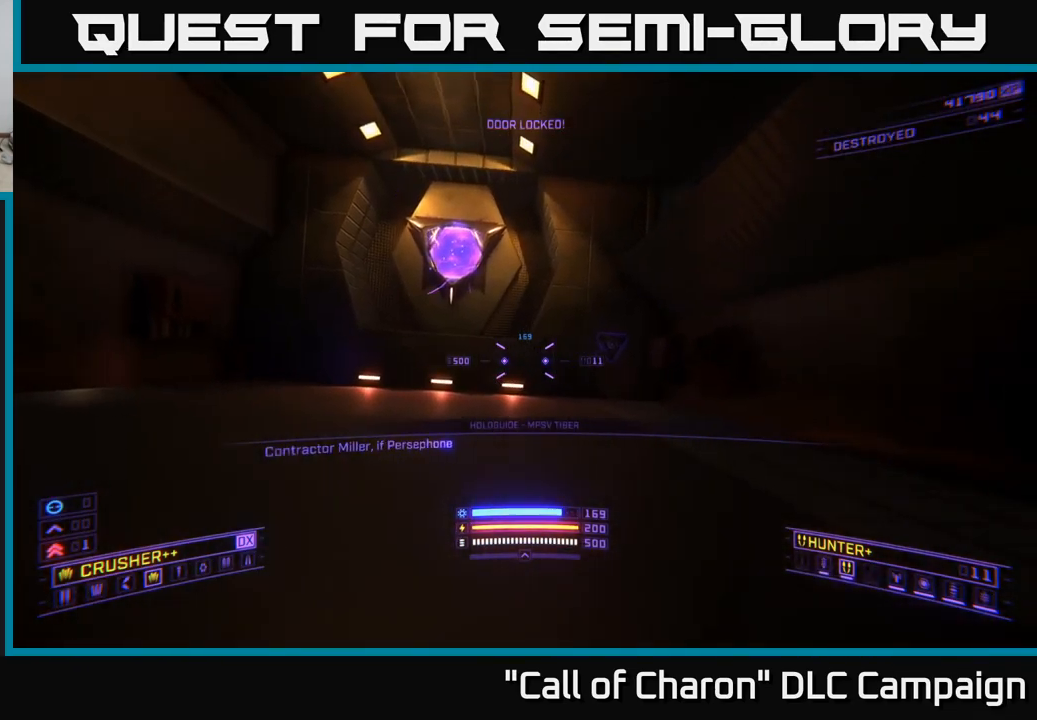
{"buttons": [], "left_stick": "up-left", "right_stick": "center", "events": [[116, "left_stick", "center"], [333, "left_stick", "left"], [416, "left_stick", "up-left"]]}
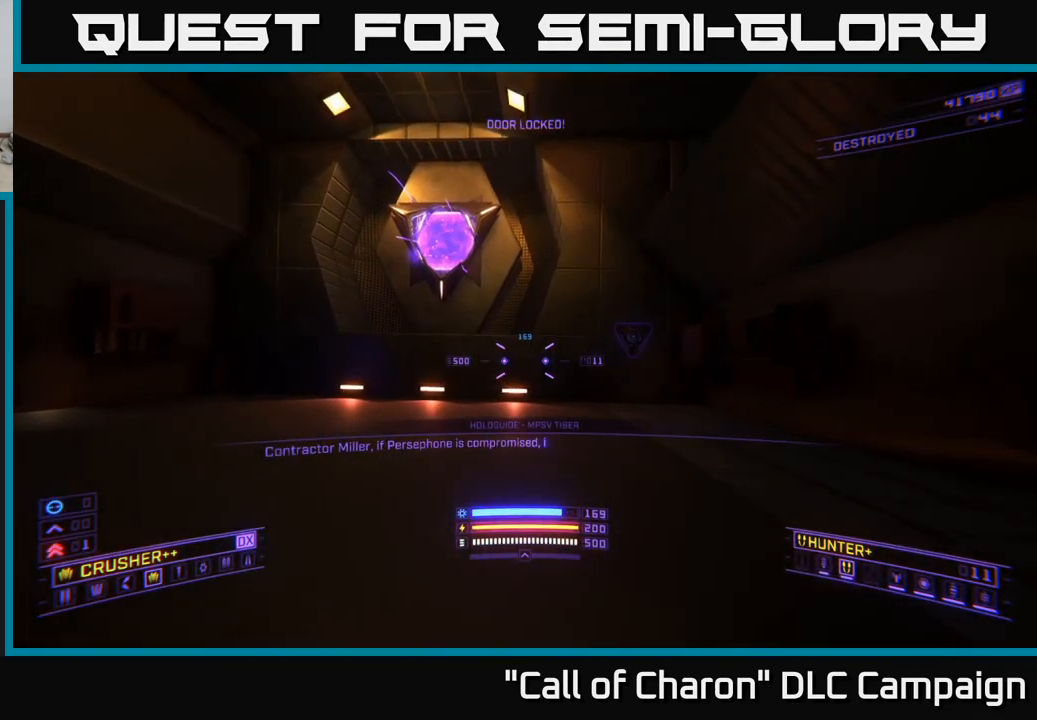
{"buttons": [], "left_stick": "up", "right_stick": "center", "events": [[233, "left_stick", "center"], [350, "A", "down"], [466, "left_stick", "up"], [500, "A", "up"]]}
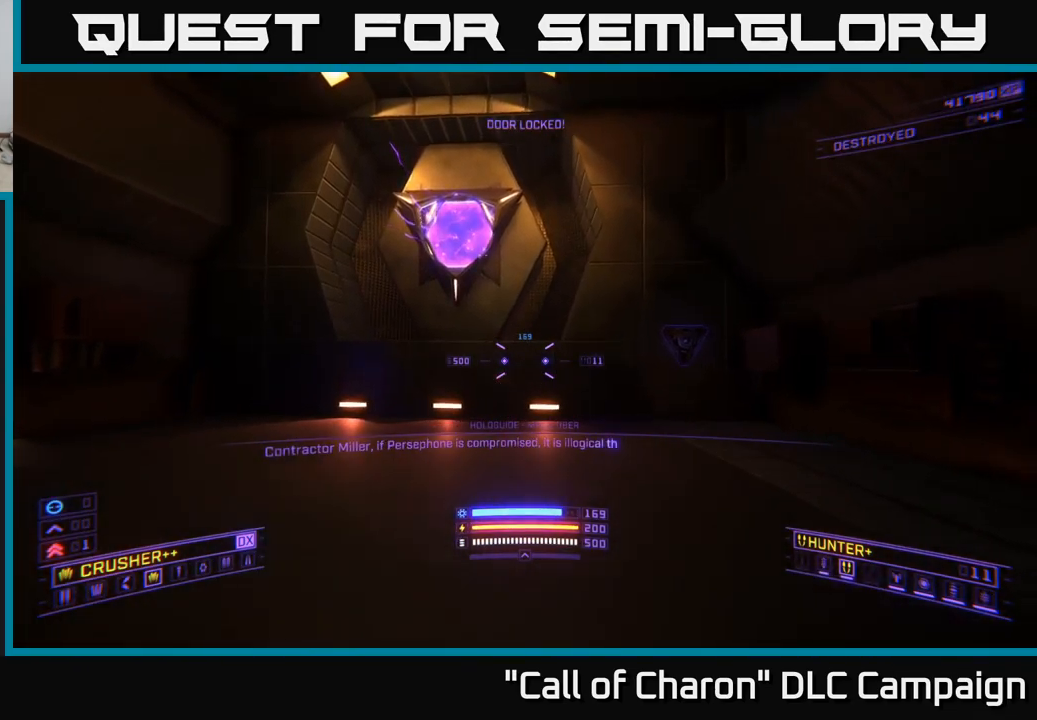
{"buttons": [], "left_stick": "up-left", "right_stick": "center", "events": [[116, "left_stick", "up-left"], [166, "A", "down"], [283, "A", "up"]]}
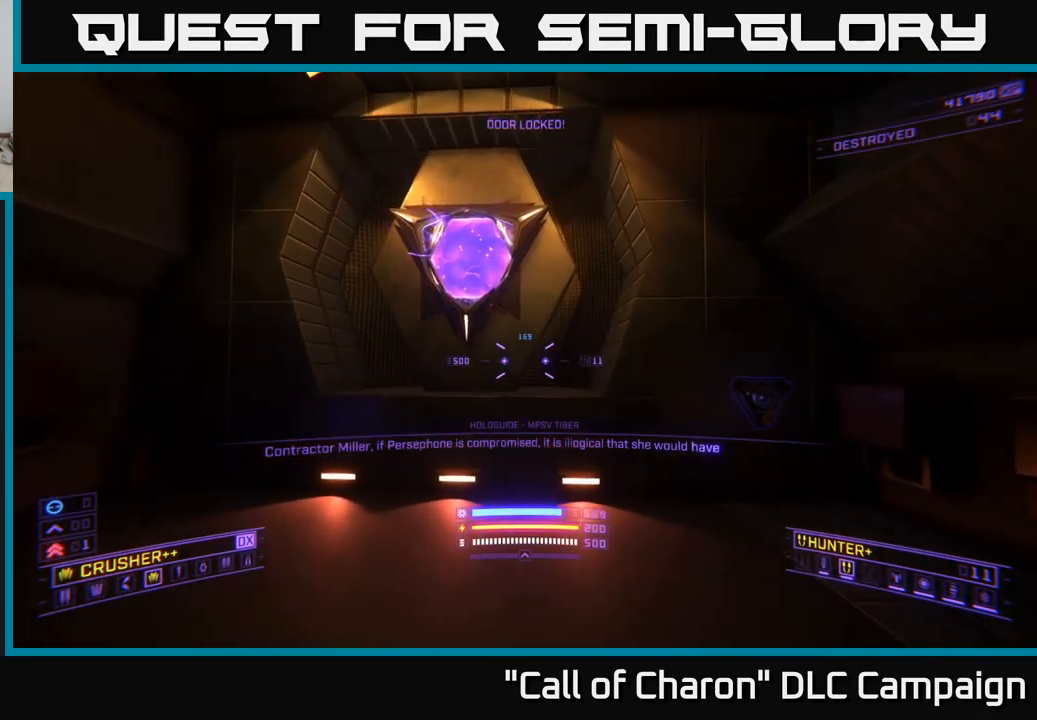
{"buttons": [], "left_stick": "center", "right_stick": "center", "events": [[66, "left_stick", "up"], [183, "left_stick", "center"], [350, "X", "down"], [450, "X", "up"]]}
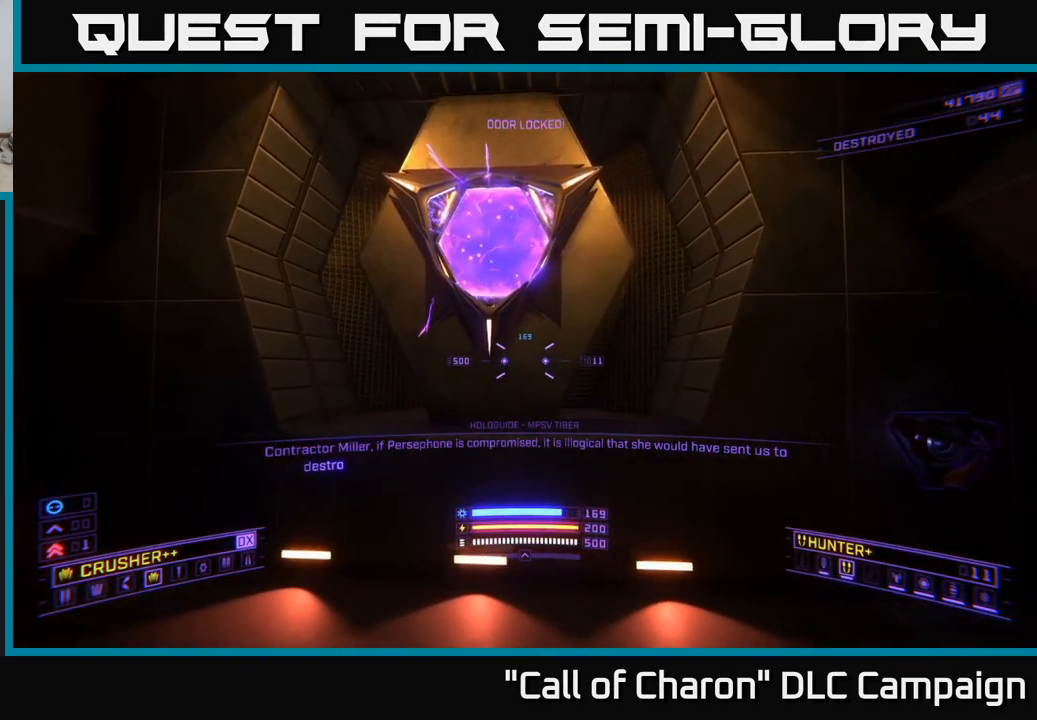
{"buttons": [], "left_stick": "center", "right_stick": "center", "events": [[300, "A", "down"], [400, "A", "up"]]}
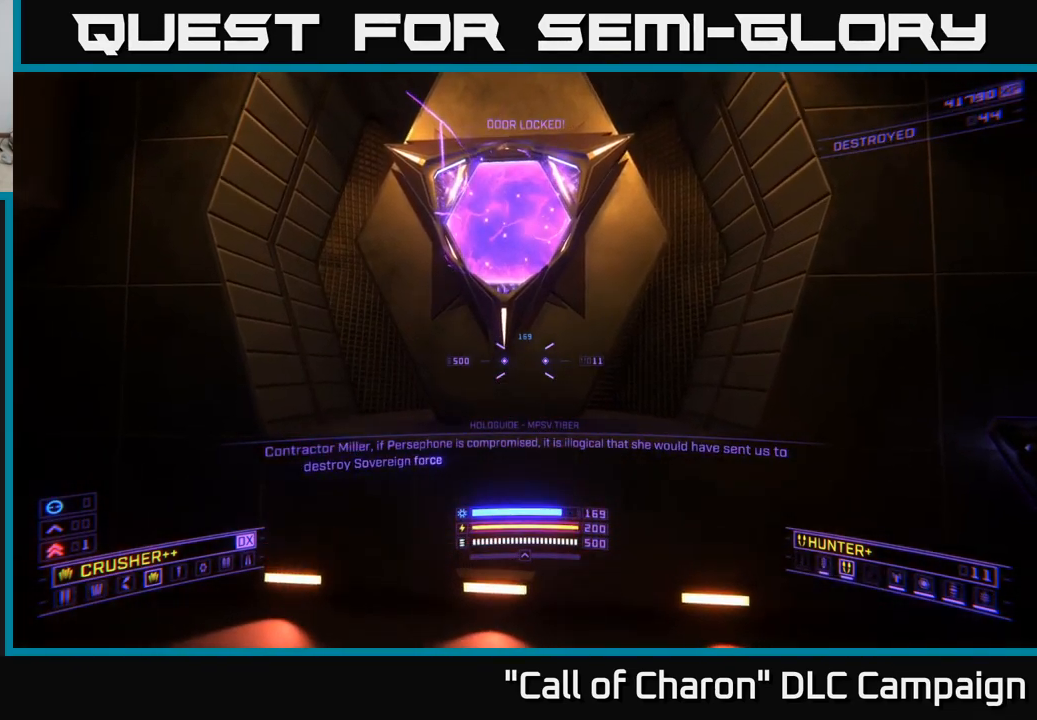
{"buttons": [], "left_stick": "center", "right_stick": "left", "events": [[150, "left_stick", "down-left"], [300, "left_stick", "center"], [366, "right_stick", "left"]]}
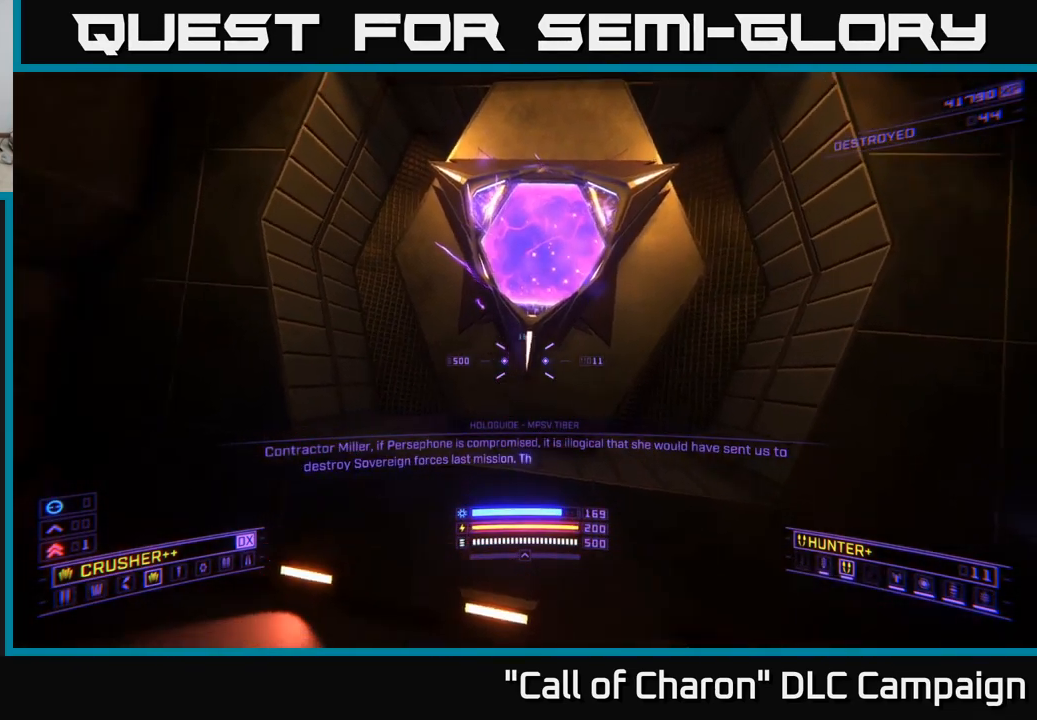
{"buttons": ["X"], "left_stick": "up", "right_stick": "center", "events": [[16, "A", "down"], [16, "left_stick", "down"], [150, "A", "up"], [216, "left_stick", "center"], [367, "right_stick", "center"], [400, "X", "down"], [433, "left_stick", "up"]]}
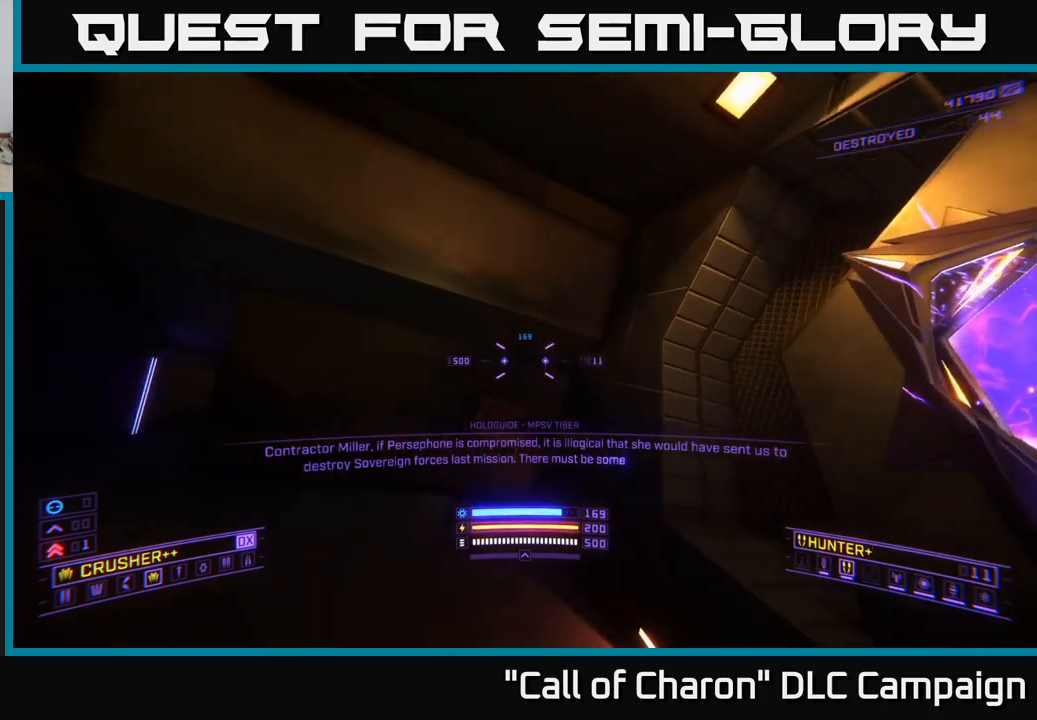
{"buttons": ["X"], "left_stick": "up", "right_stick": "down-left", "events": [[33, "X", "up"], [250, "left_stick", "up-left"], [383, "right_stick", "down-left"], [483, "left_stick", "up"], [500, "X", "down"]]}
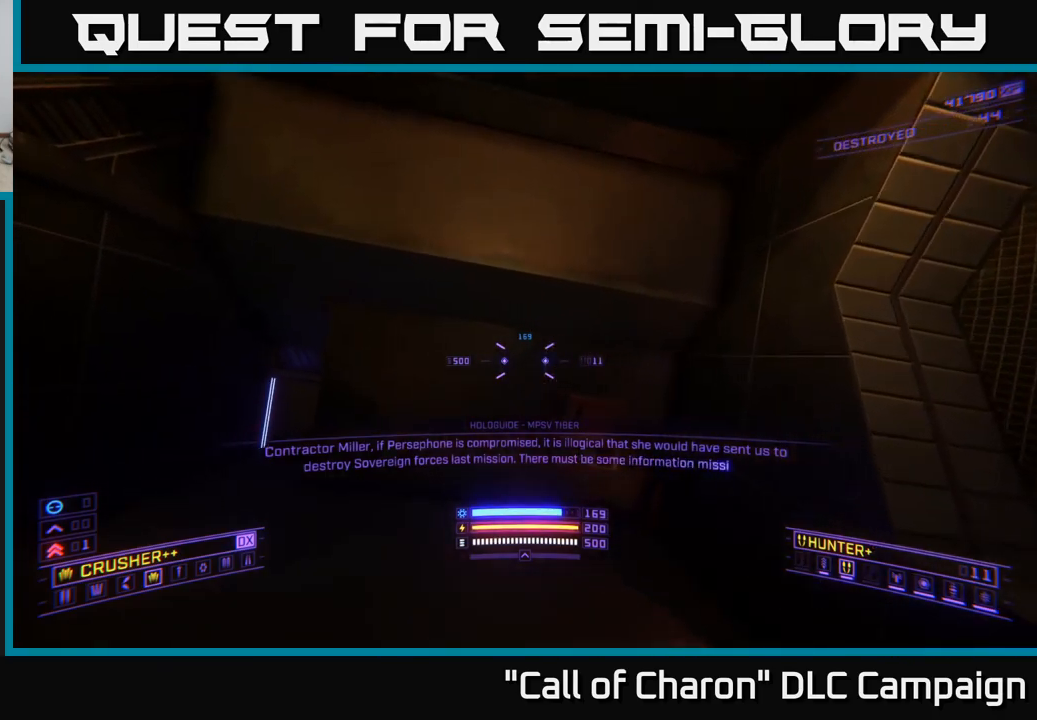
{"buttons": [], "left_stick": "up-left", "right_stick": "center", "events": [[83, "right_stick", "center"], [150, "X", "up"], [150, "left_stick", "up-left"]]}
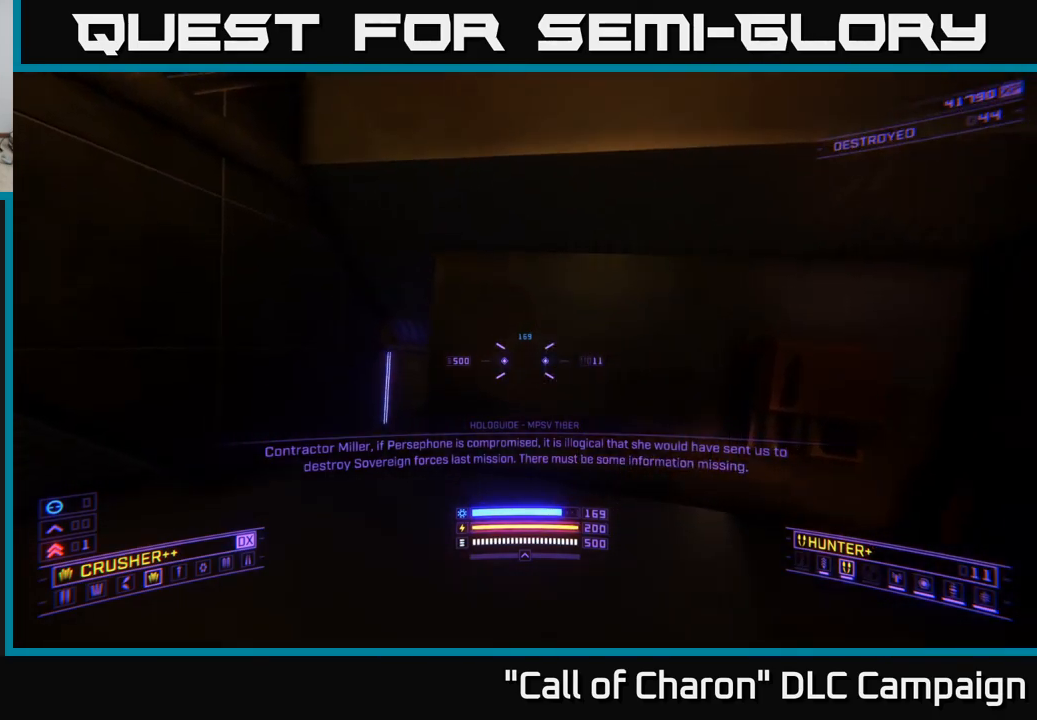
{"buttons": [], "left_stick": "up", "right_stick": "center", "events": [[167, "left_stick", "up"], [367, "A", "down"], [483, "A", "up"]]}
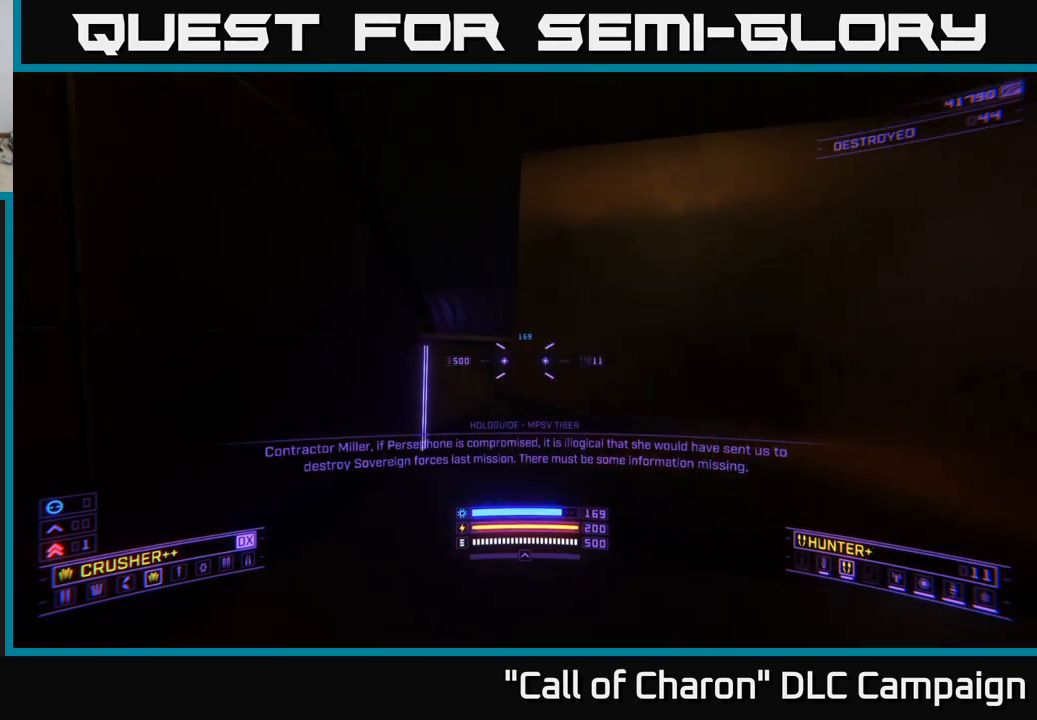
{"buttons": [], "left_stick": "up", "right_stick": "right", "events": [[183, "X", "down"], [217, "right_stick", "right"], [283, "X", "up"]]}
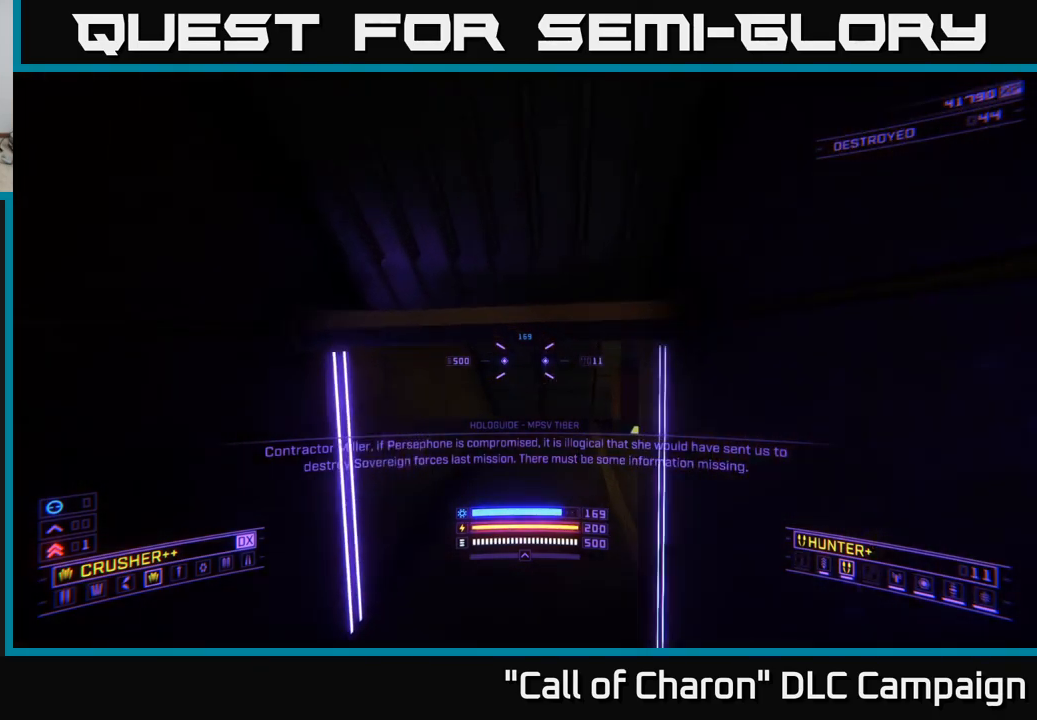
{"buttons": [], "left_stick": "down", "right_stick": "right", "events": [[50, "right_stick", "center"], [67, "X", "down"], [83, "left_stick", "center"], [167, "X", "up"], [283, "right_stick", "right"], [350, "left_stick", "down"]]}
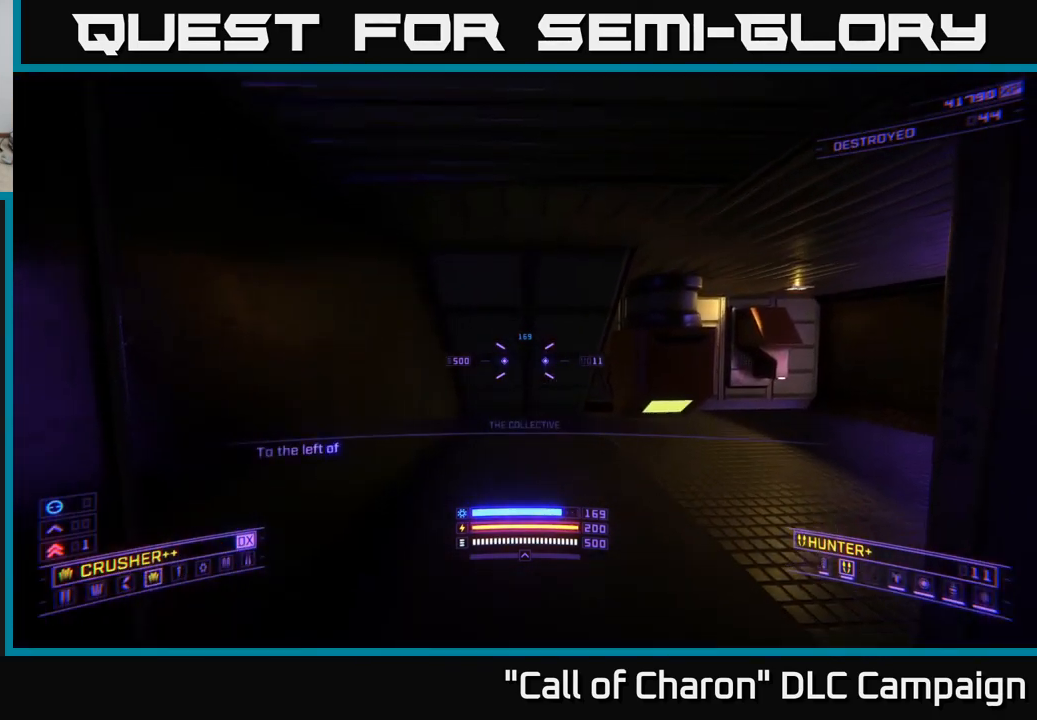
{"buttons": ["A"], "left_stick": "right", "right_stick": "right", "events": [[350, "left_stick", "down-right"], [433, "A", "down"], [500, "left_stick", "right"]]}
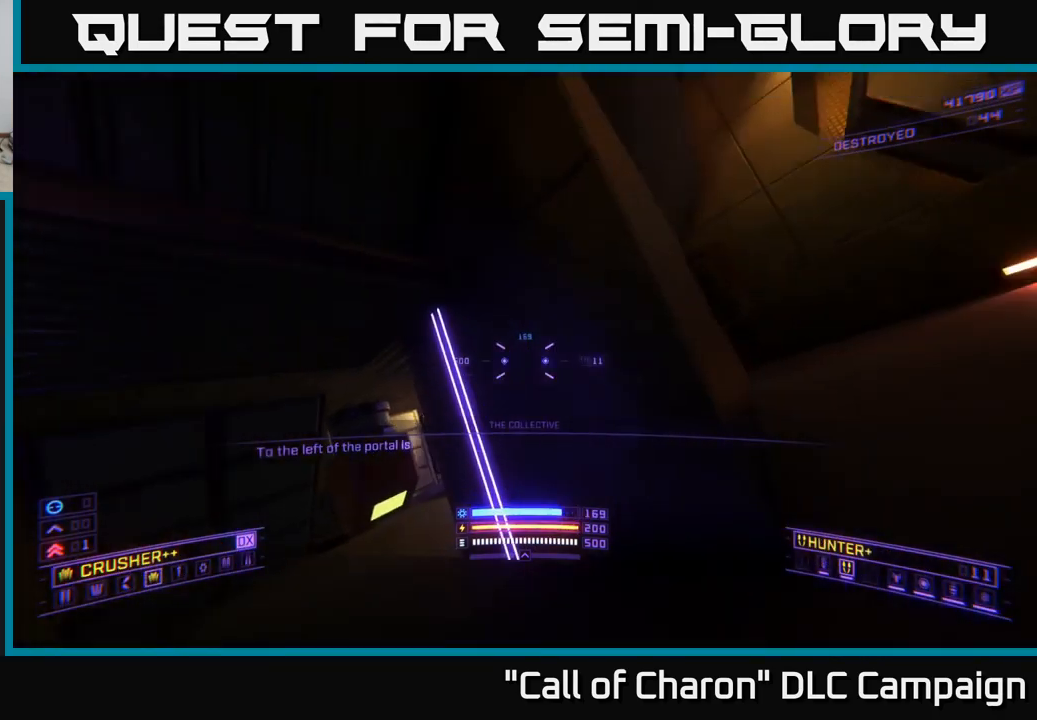
{"buttons": [], "left_stick": "up", "right_stick": "center", "events": [[50, "A", "up"], [167, "right_stick", "center"], [317, "left_stick", "up-right"], [467, "left_stick", "up"]]}
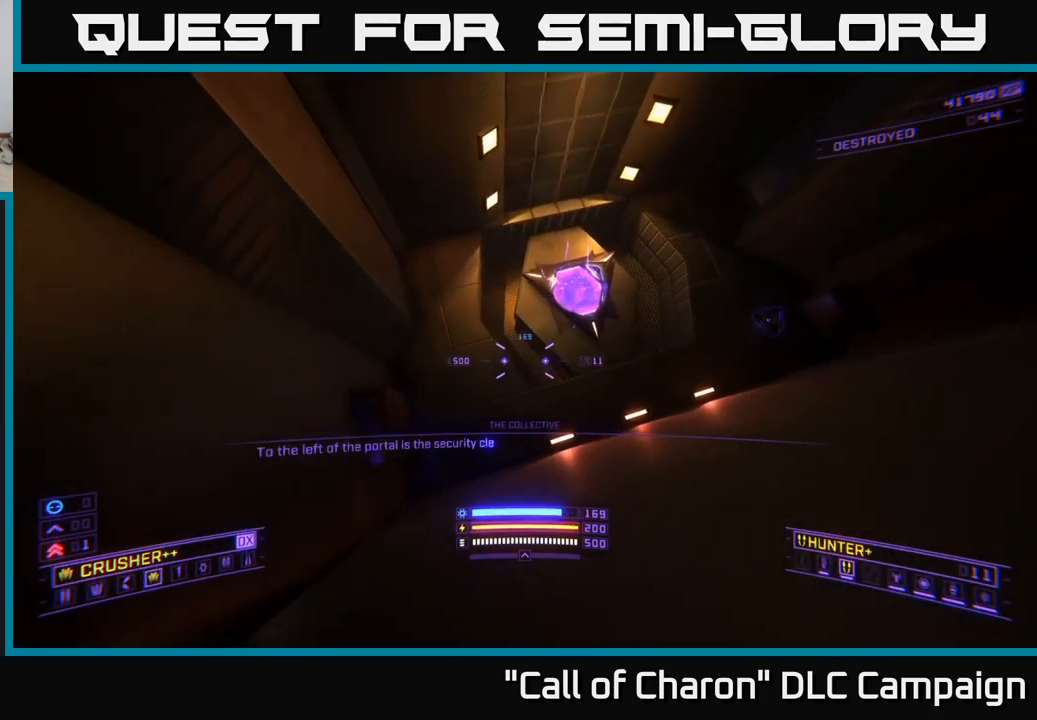
{"buttons": [], "left_stick": "center", "right_stick": "center", "events": [[167, "A", "down"], [200, "left_stick", "up-right"], [450, "A", "up"], [500, "left_stick", "center"]]}
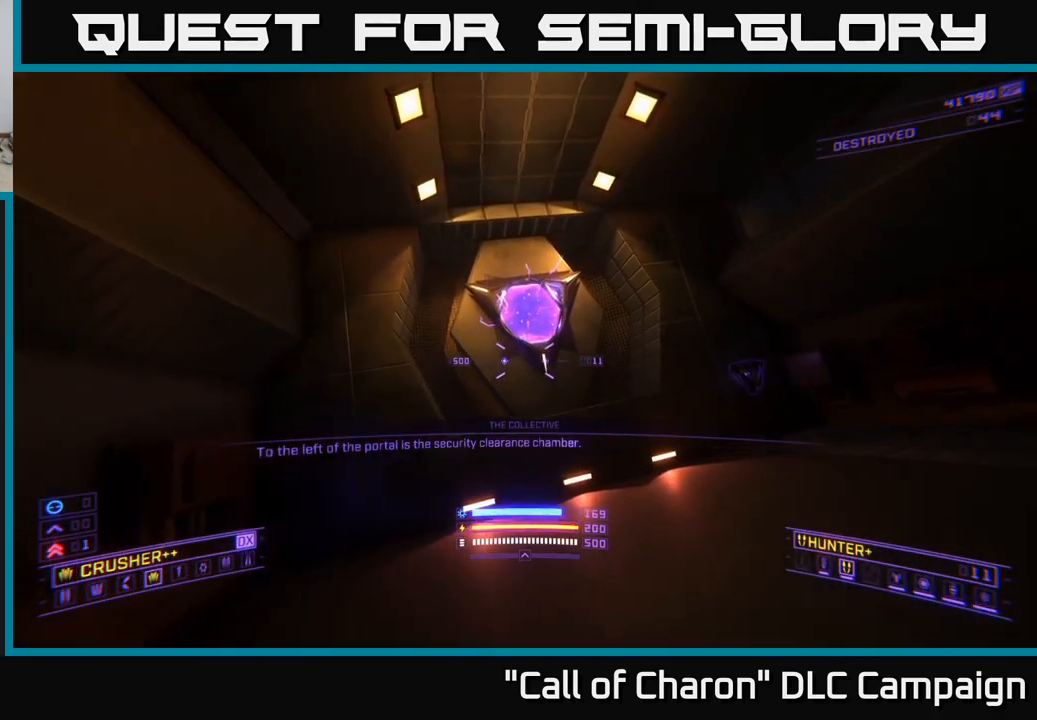
{"buttons": [], "left_stick": "up", "right_stick": "center", "events": [[200, "left_stick", "up"]]}
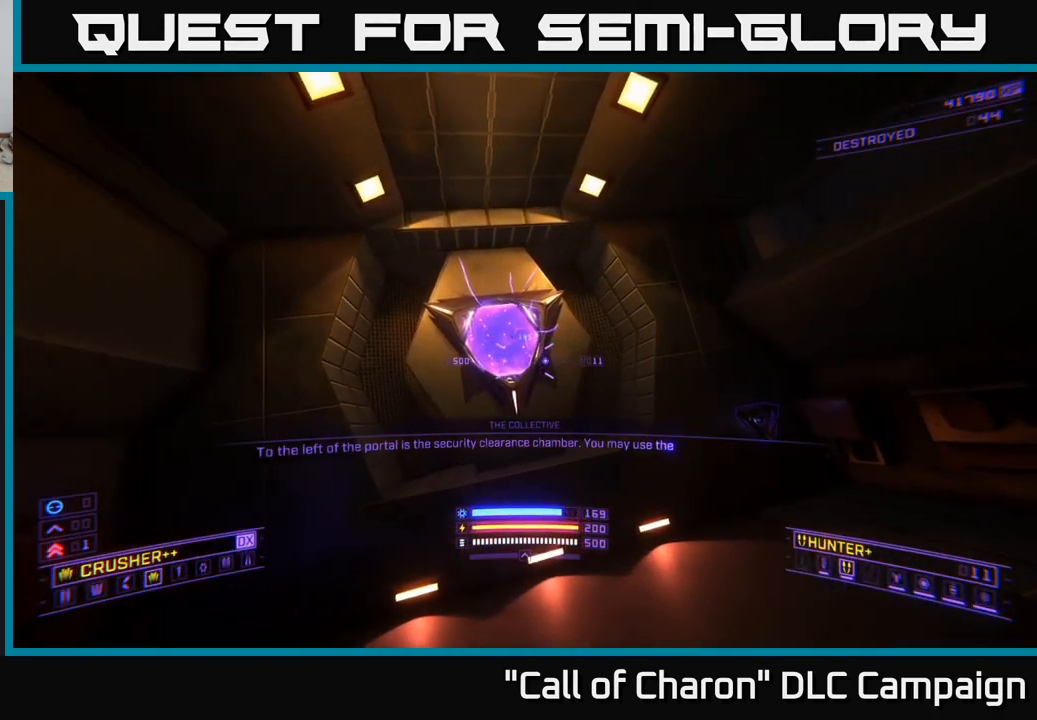
{"buttons": [], "left_stick": "center", "right_stick": "left", "events": [[150, "X", "down"], [183, "left_stick", "up-right"], [283, "X", "up"], [350, "left_stick", "center"], [350, "right_stick", "left"]]}
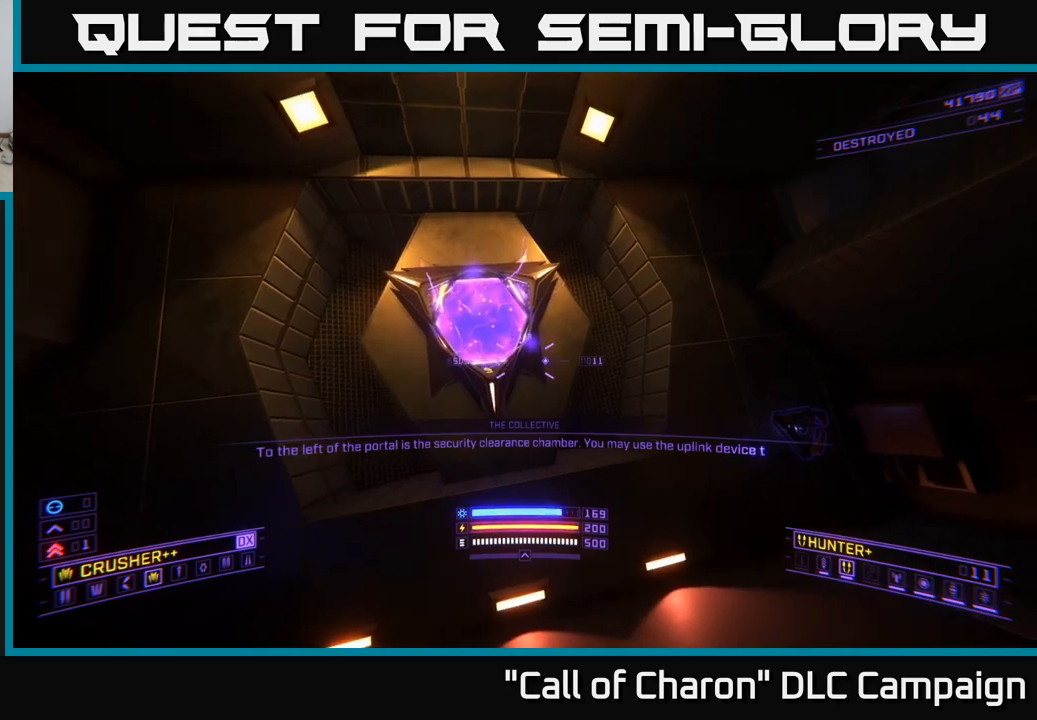
{"buttons": [], "left_stick": "down-left", "right_stick": "left", "events": [[134, "L3", "down"], [250, "L3", "up"], [467, "left_stick", "down-left"]]}
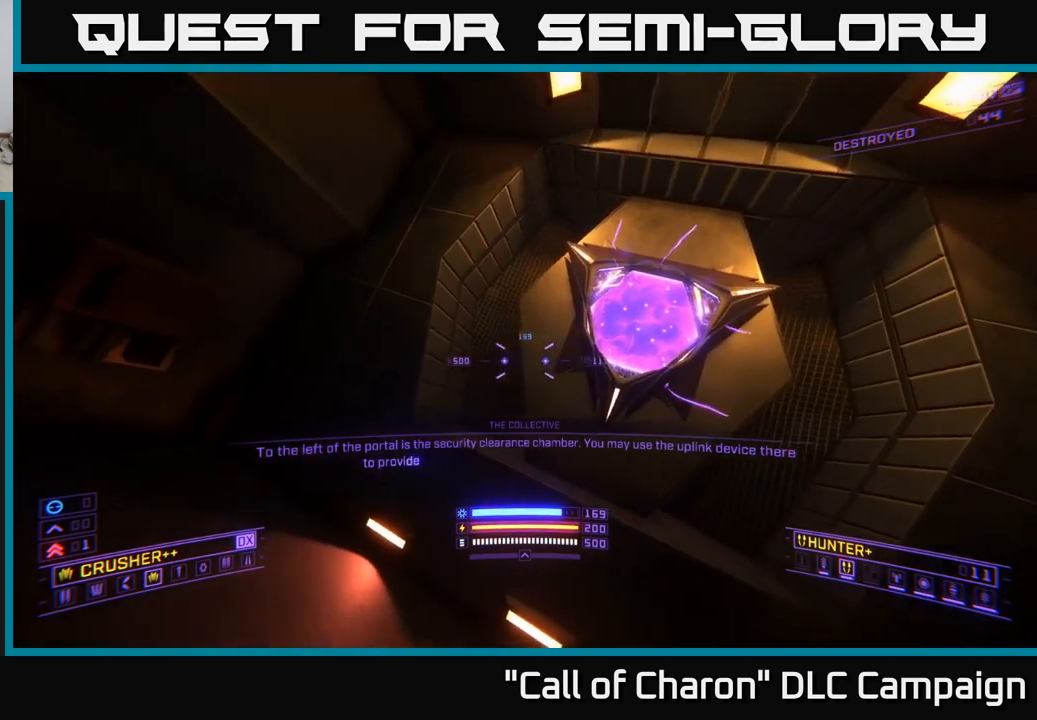
{"buttons": [], "left_stick": "center", "right_stick": "center", "events": [[100, "right_stick", "center"], [500, "left_stick", "center"]]}
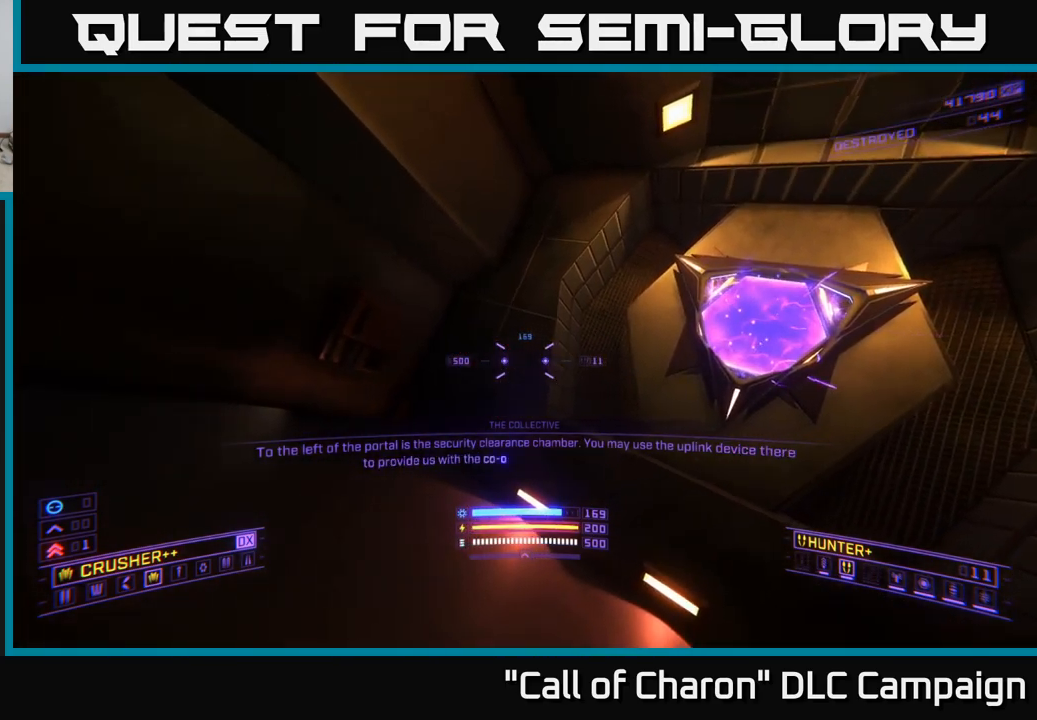
{"buttons": [], "left_stick": "left", "right_stick": "left", "events": [[100, "R3", "down"], [200, "R3", "up"], [367, "left_stick", "left"], [467, "right_stick", "left"]]}